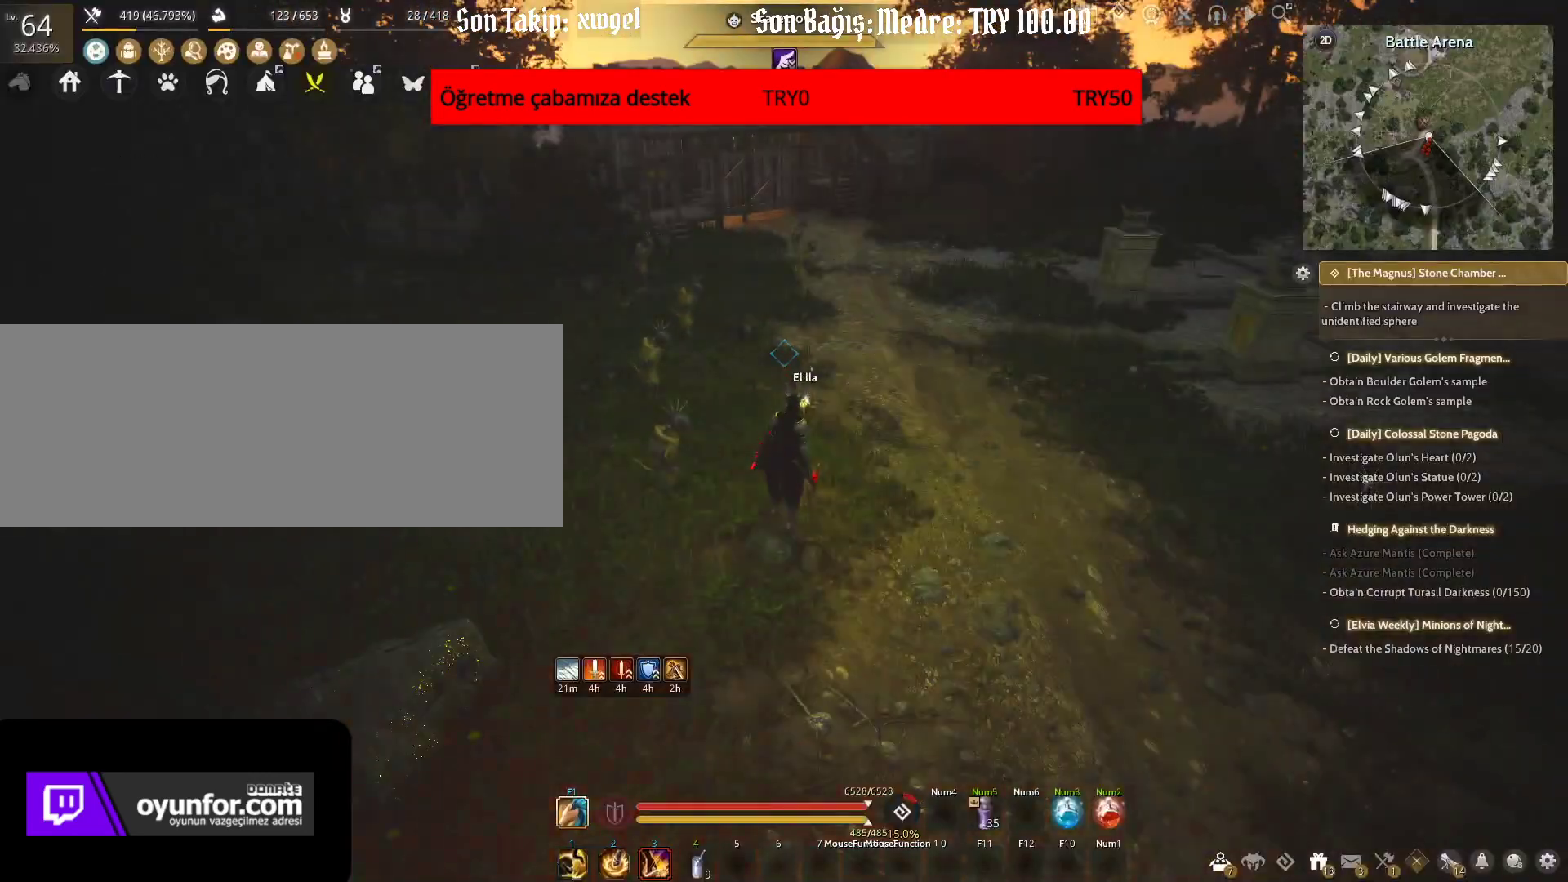
Gameplay with keyboard and mouse; each line is a JSON object with the keys and mouse buttons held at the frame after it. "events" lists presses ("down") and releases ("up") of "a", "c", "d", "e", "f", "q", "s", "shift", "space", "tab", "w", "x", "z", "mouse_left" and "mouse_right" between this image and that frame as [ms after this image, input, new state], when the widget could be followed in between. "mouse_left", "mouse_right" = the "left", "right" buttons of the "mouse" list. No other keys are recorded. Mouse movement is not recorded.
{"keys": ["w"], "mouse": [], "events": [[117, "w", "down"]]}
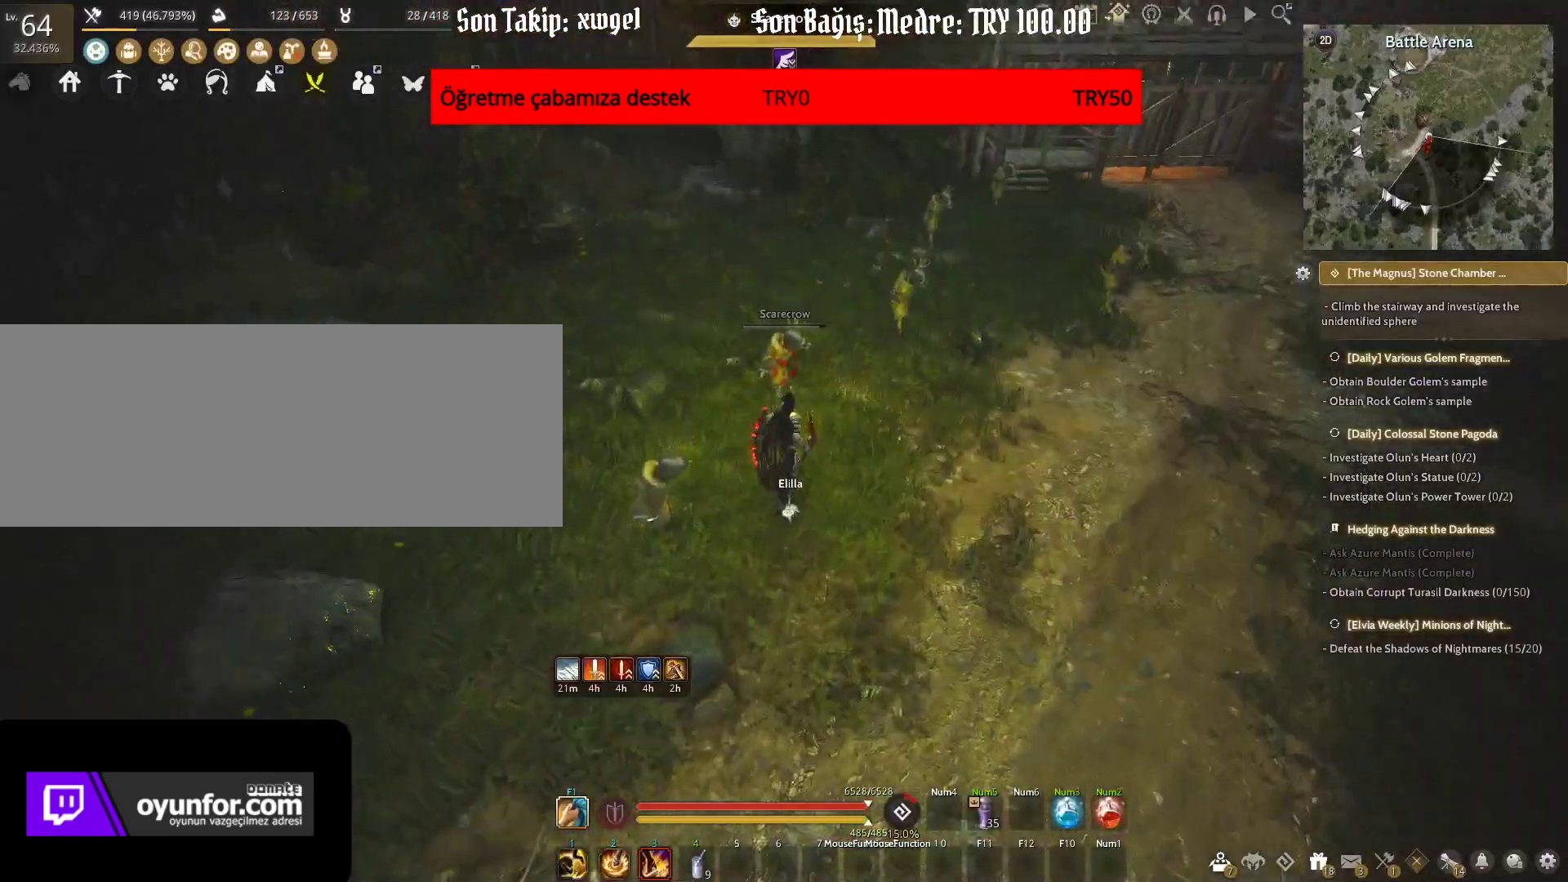
{"keys": ["w"], "mouse": [], "events": [[83, "mouse_left", "down"], [200, "mouse_left", "up"]]}
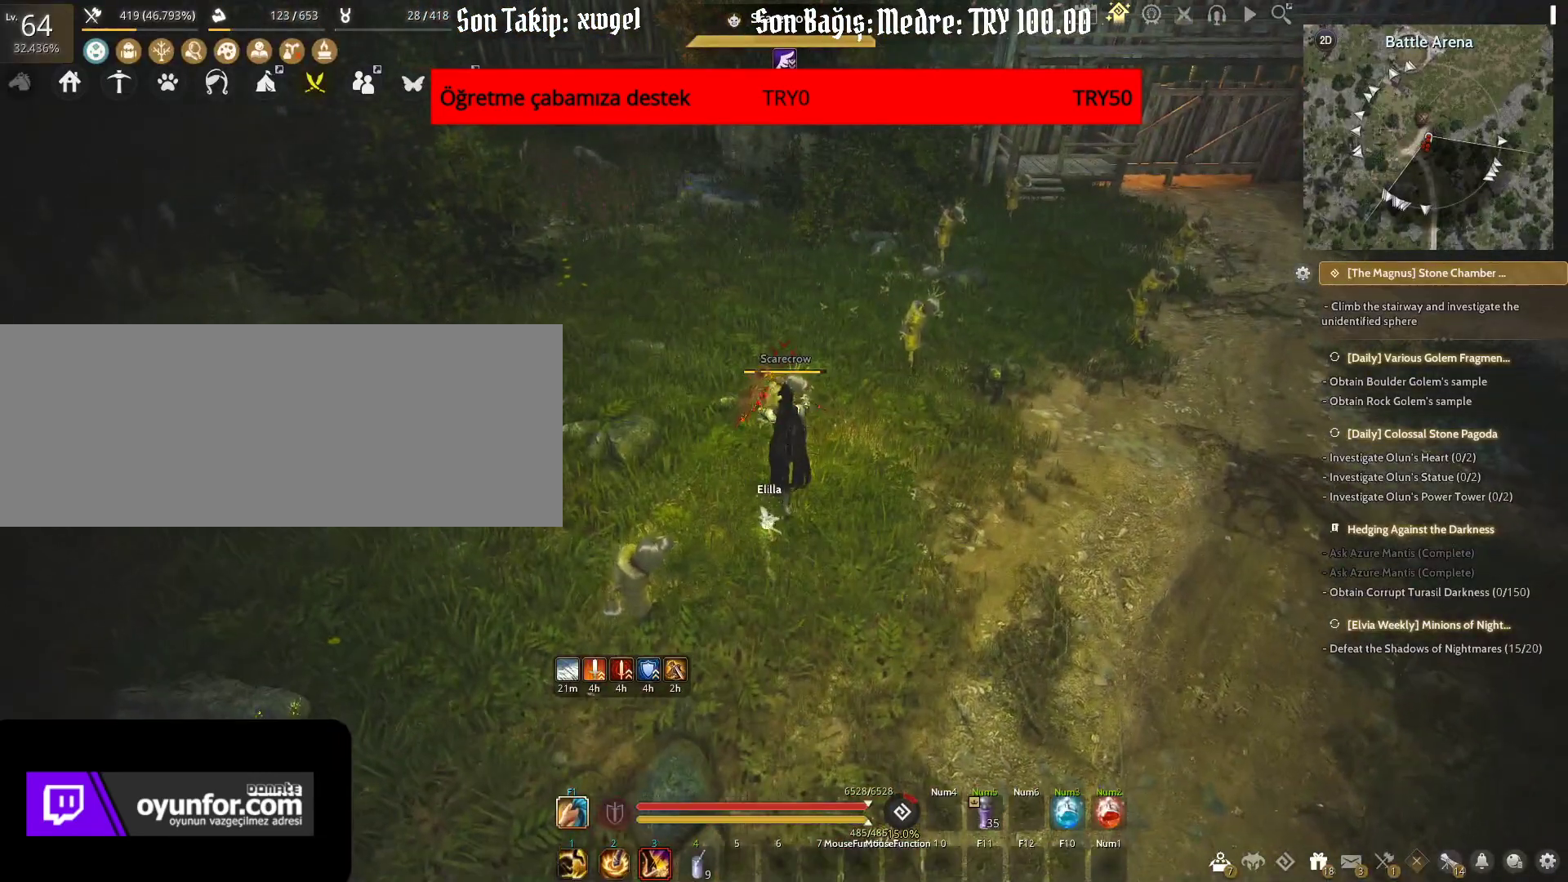
{"keys": ["a", "w"], "mouse": [], "events": [[283, "a", "down"]]}
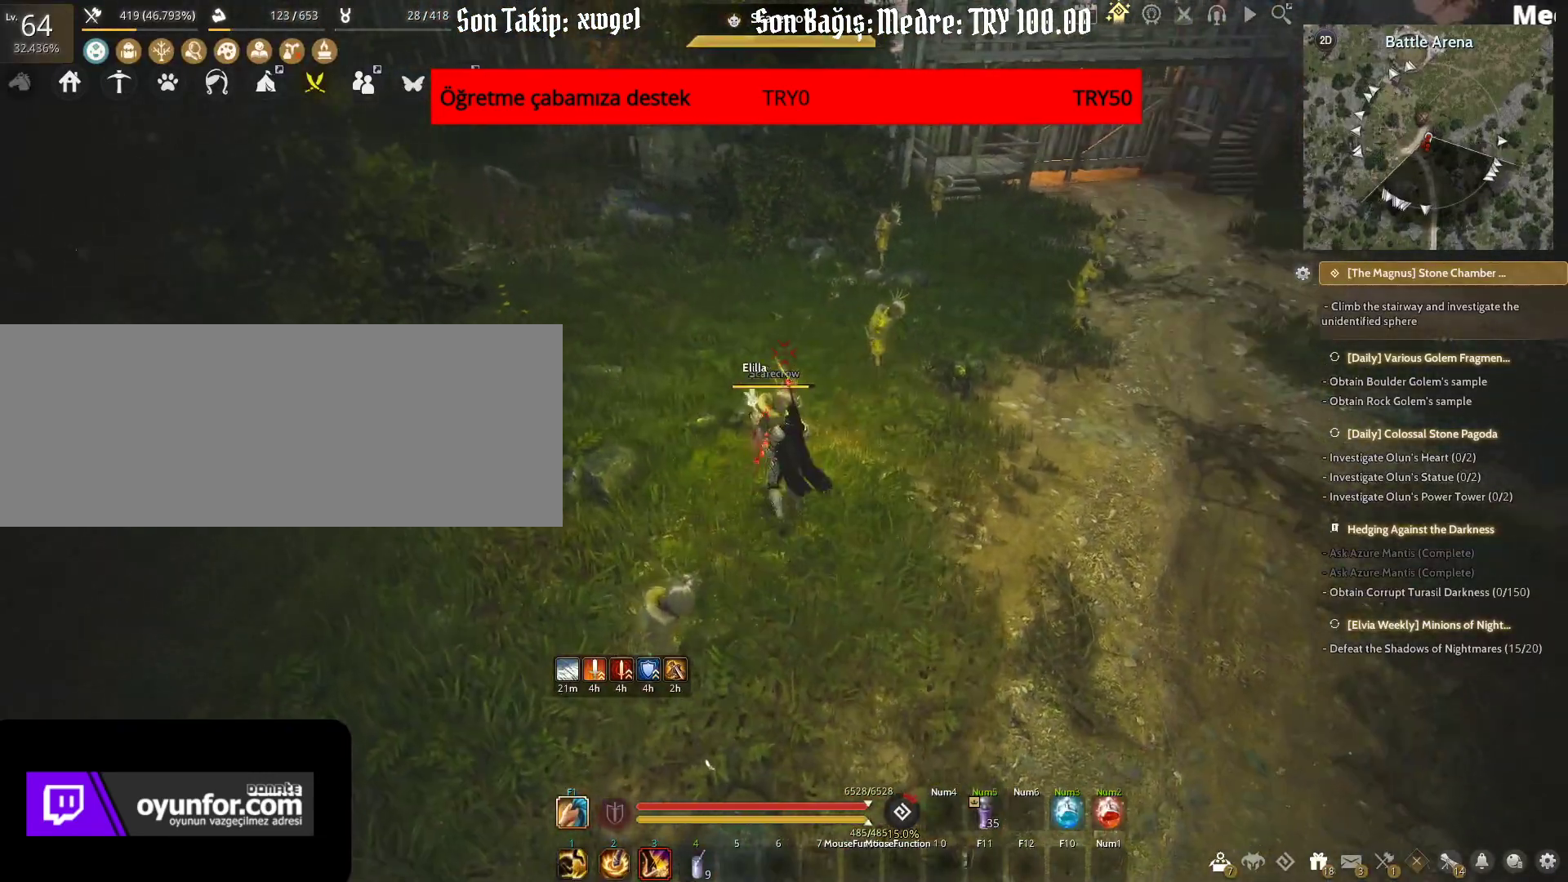
{"keys": ["w"], "mouse": [], "events": [[17, "w", "up"], [467, "a", "up"], [483, "w", "down"]]}
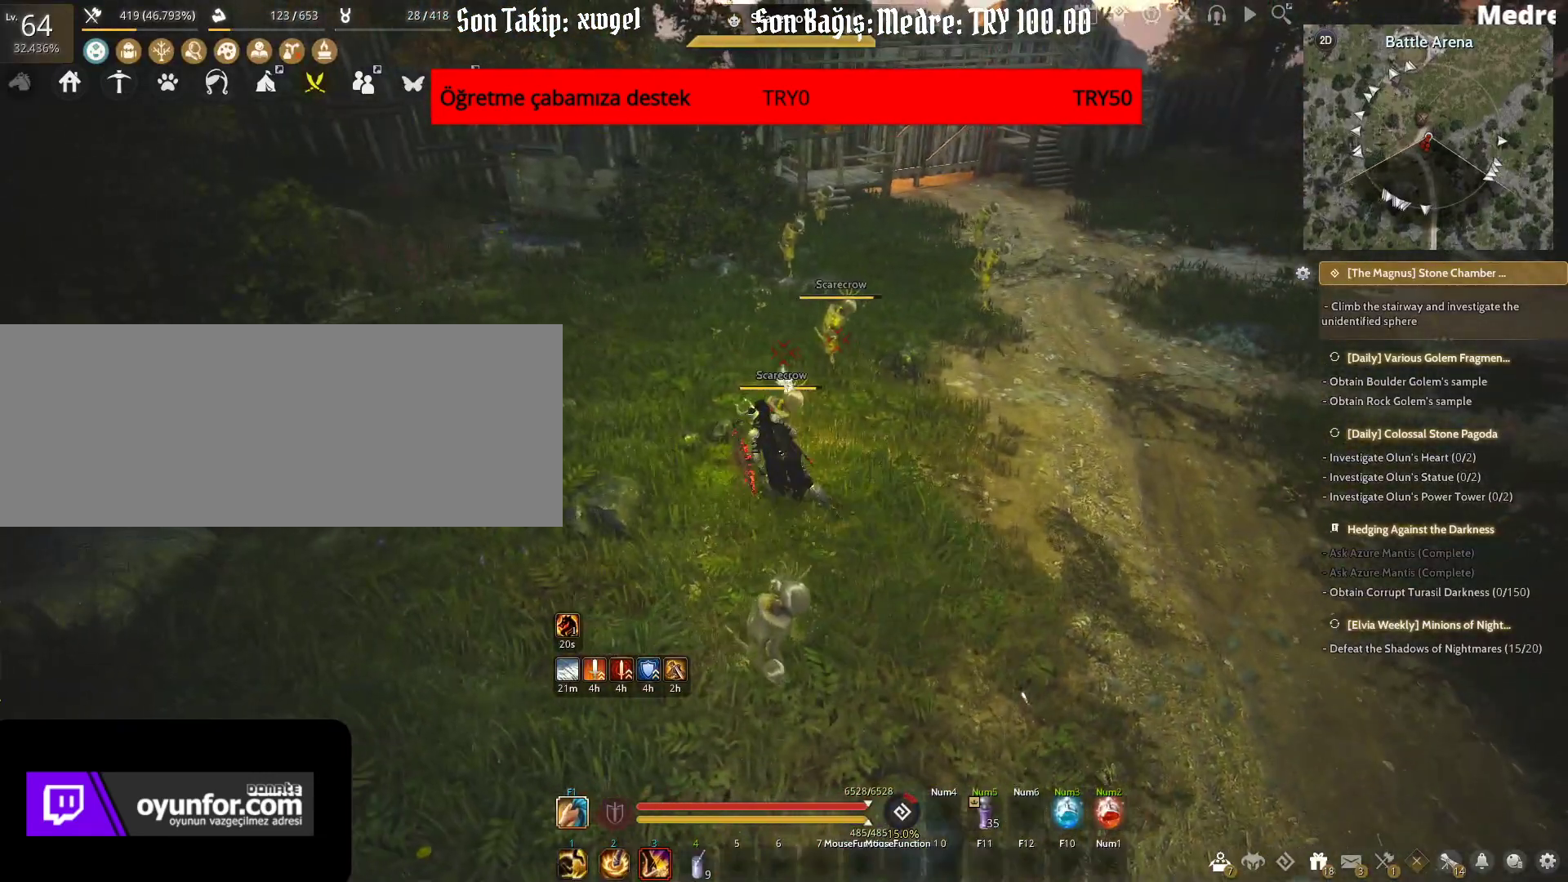
{"keys": [], "mouse": [], "events": [[117, "q", "down"], [500, "q", "up"], [500, "w", "up"]]}
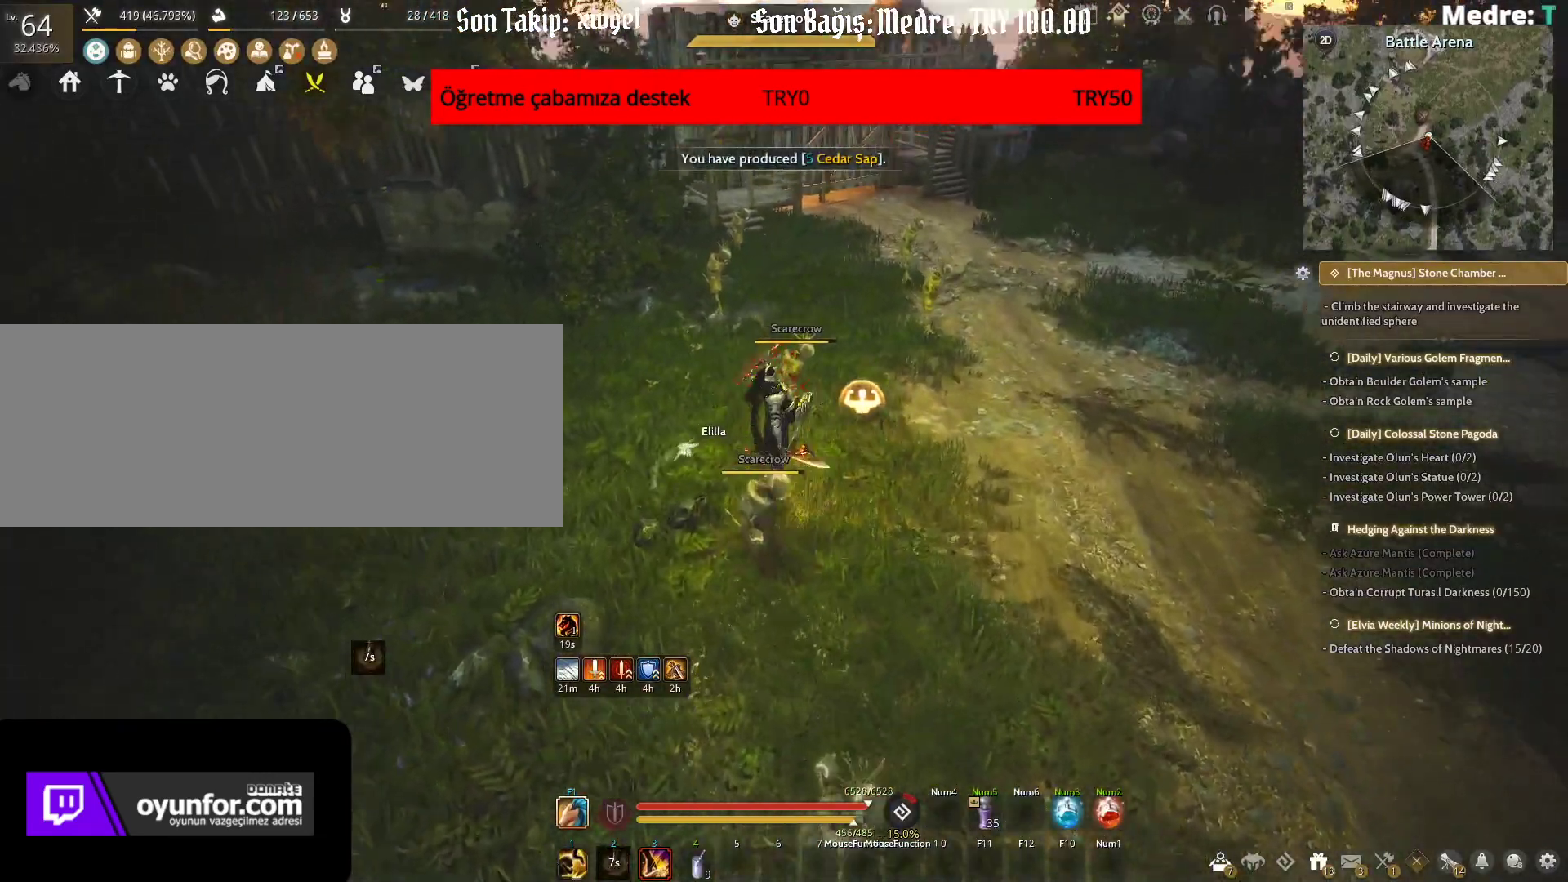
{"keys": [], "mouse": [], "events": []}
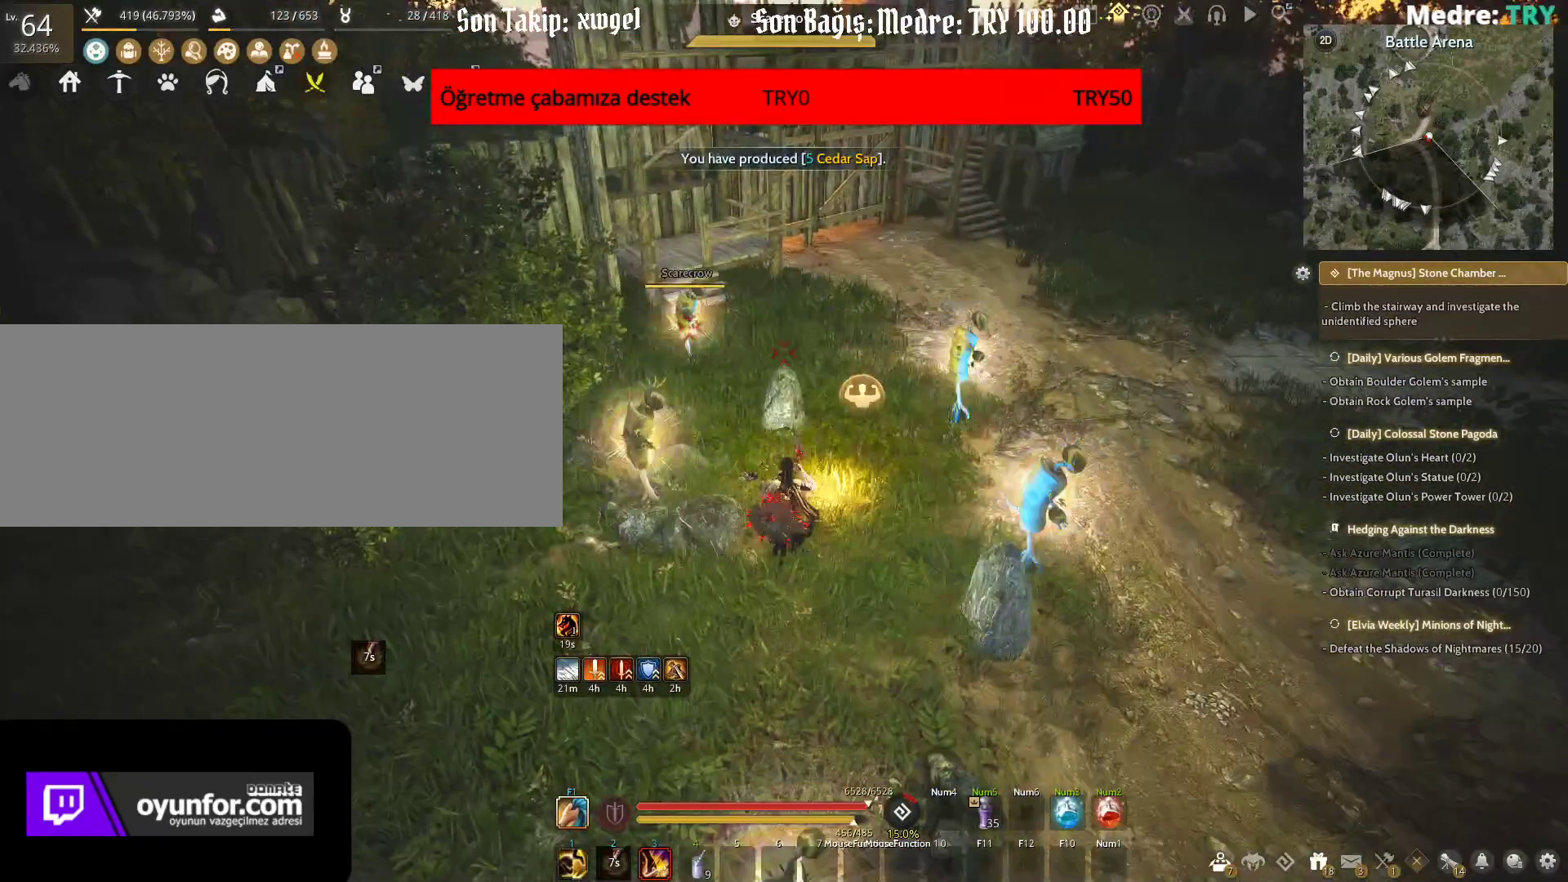
{"keys": [], "mouse": [], "events": []}
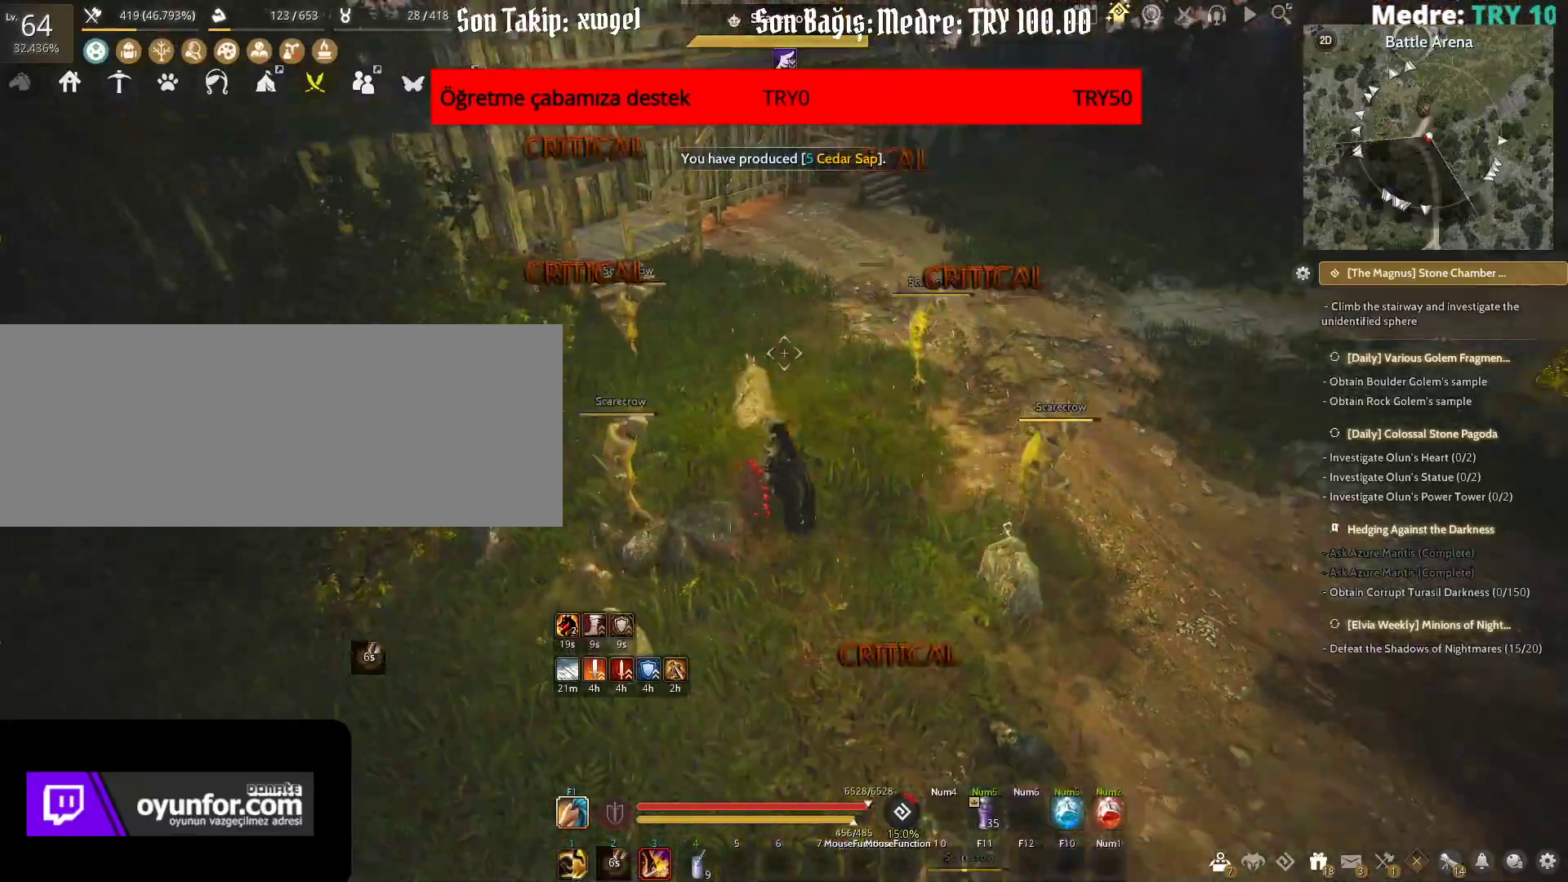
{"keys": ["a"], "mouse": [], "events": [[300, "a", "down"]]}
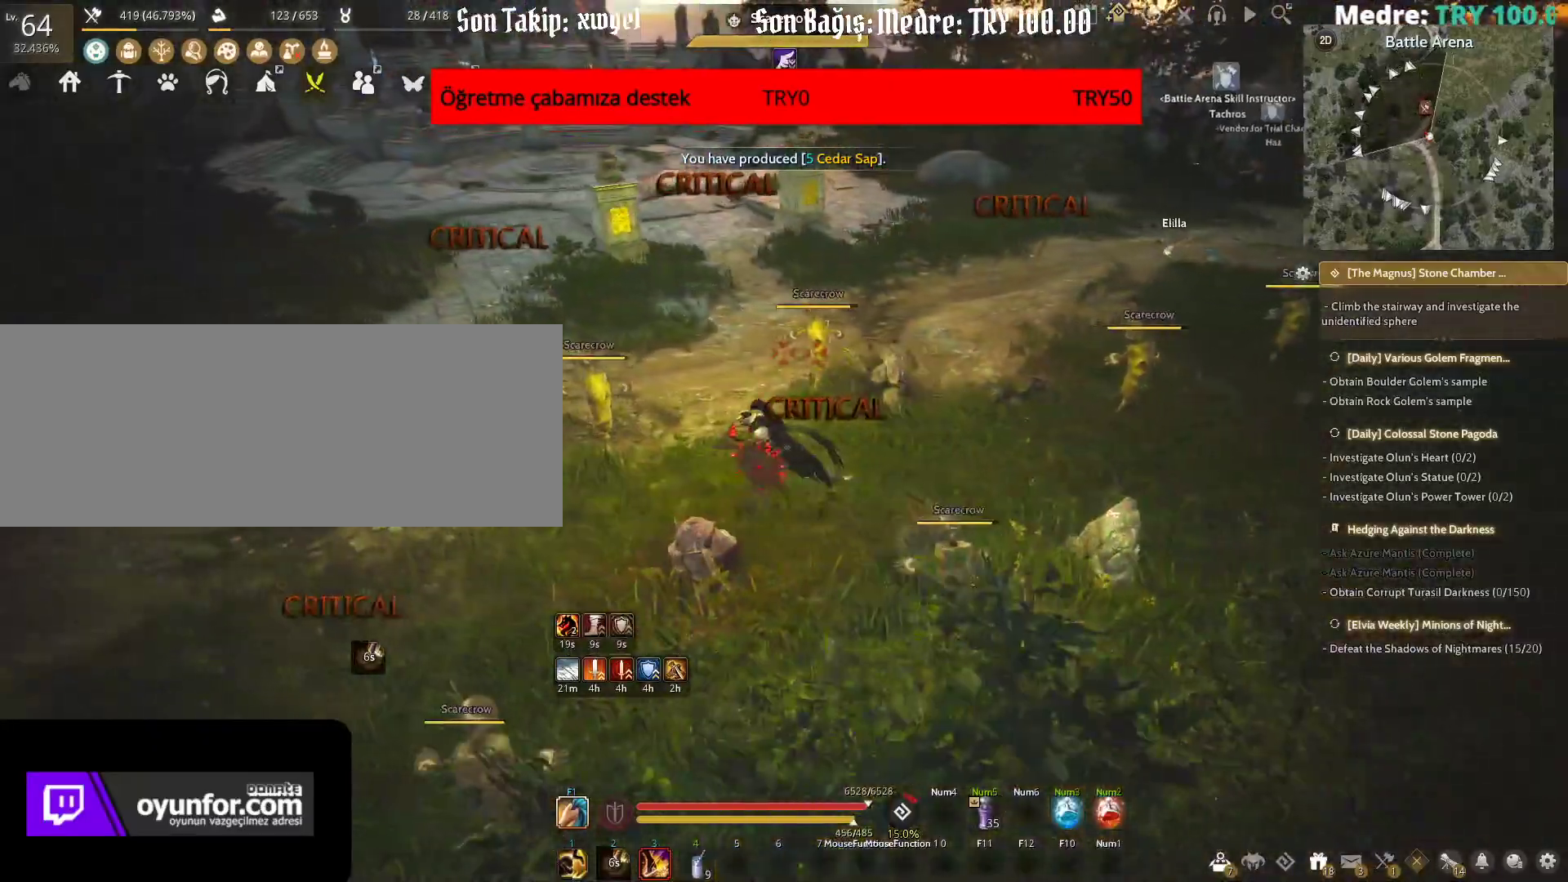
{"keys": ["a"], "mouse": [], "events": []}
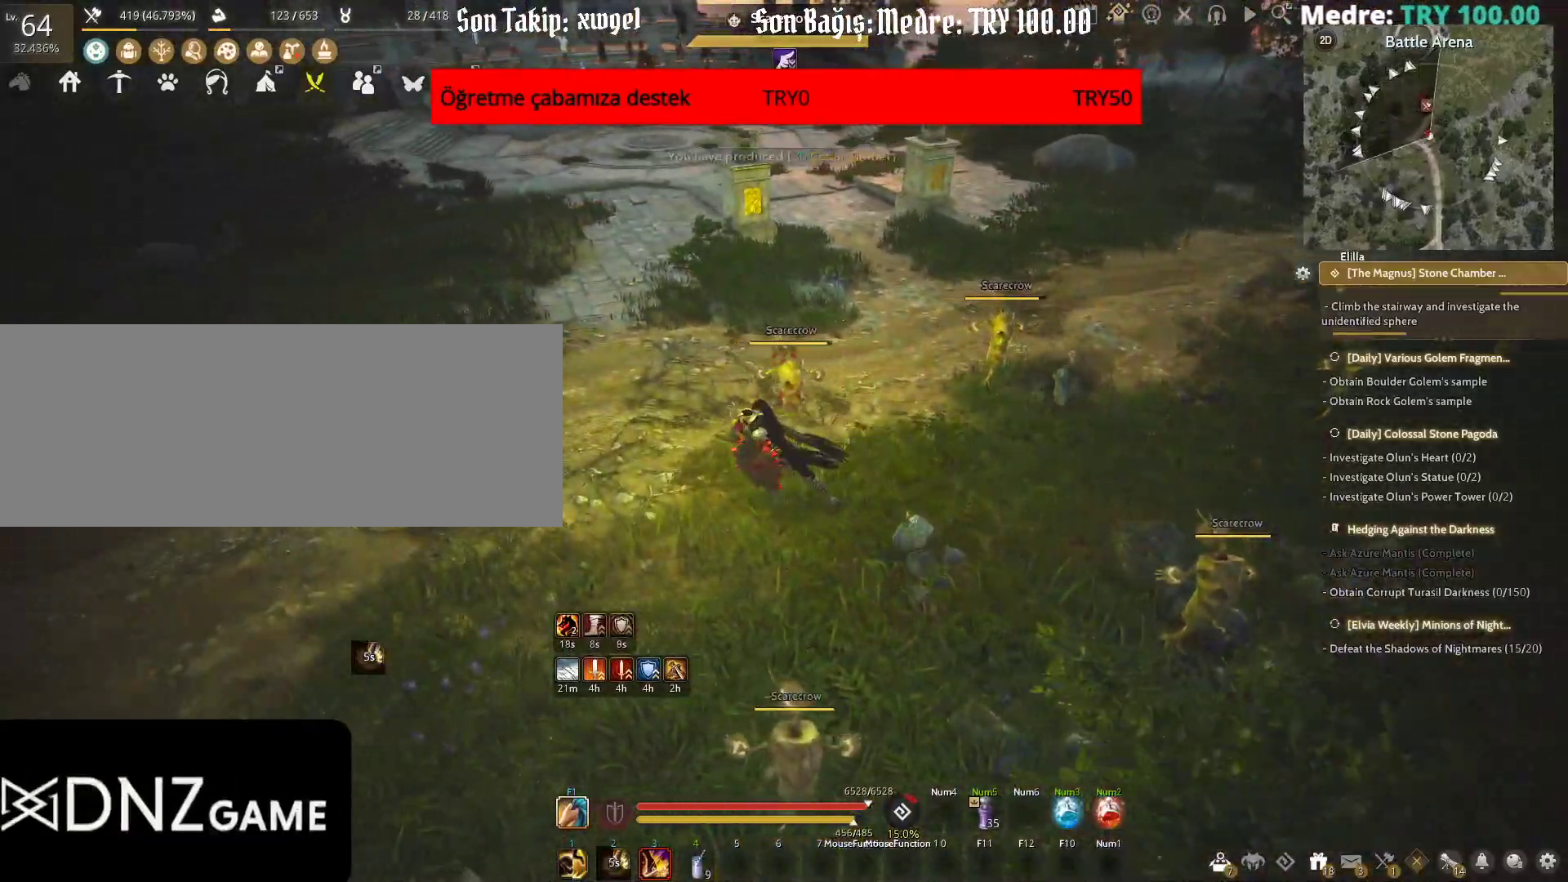
{"keys": ["a"], "mouse": [], "events": []}
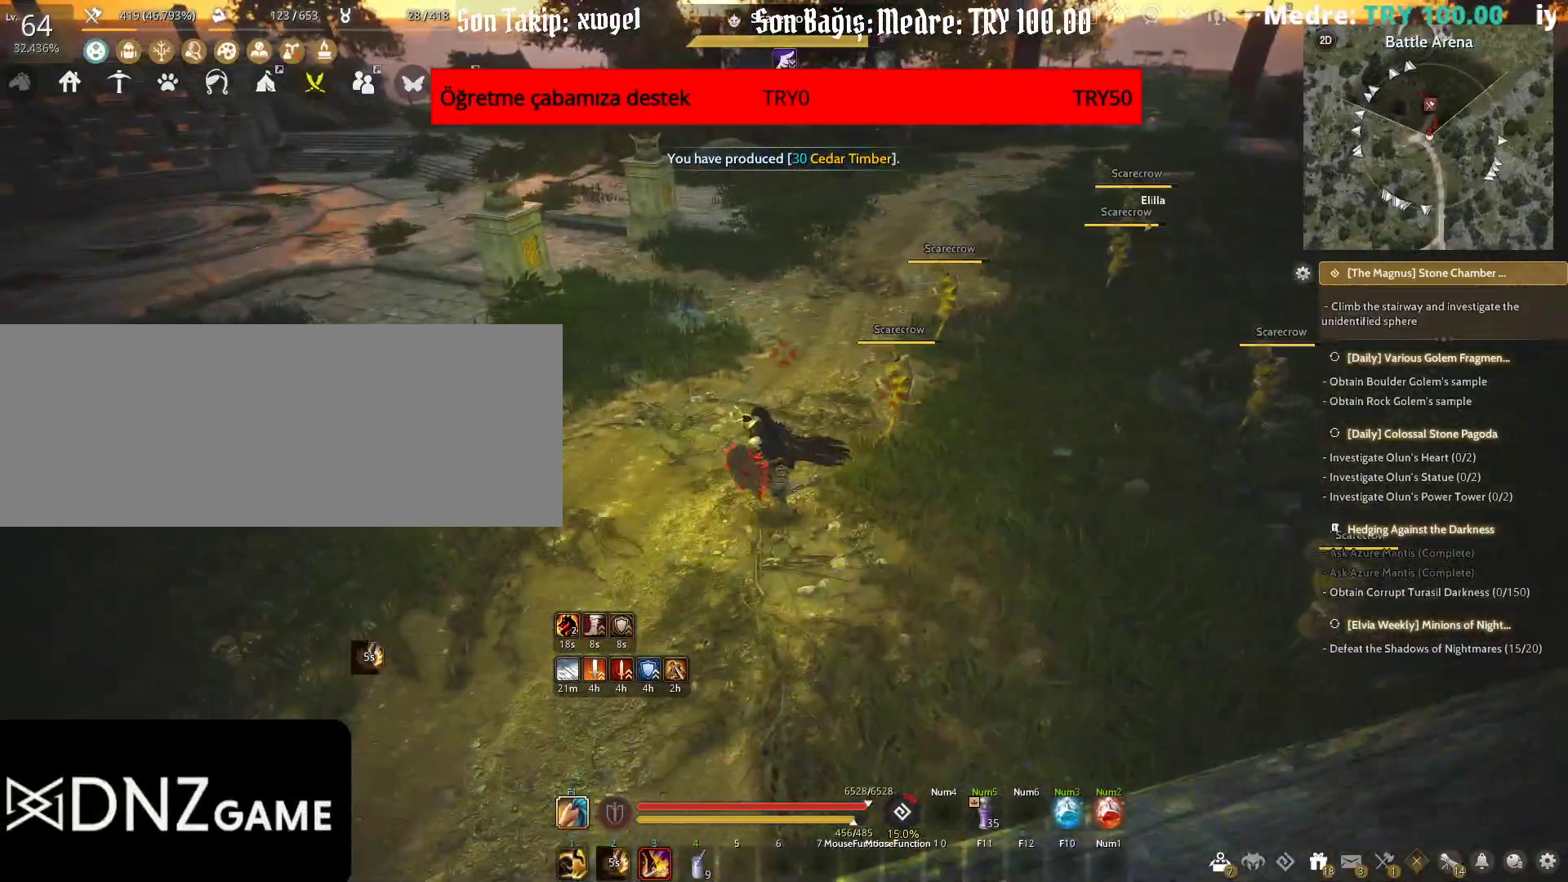
{"keys": ["a", "w"], "mouse": [], "events": [[300, "w", "down"]]}
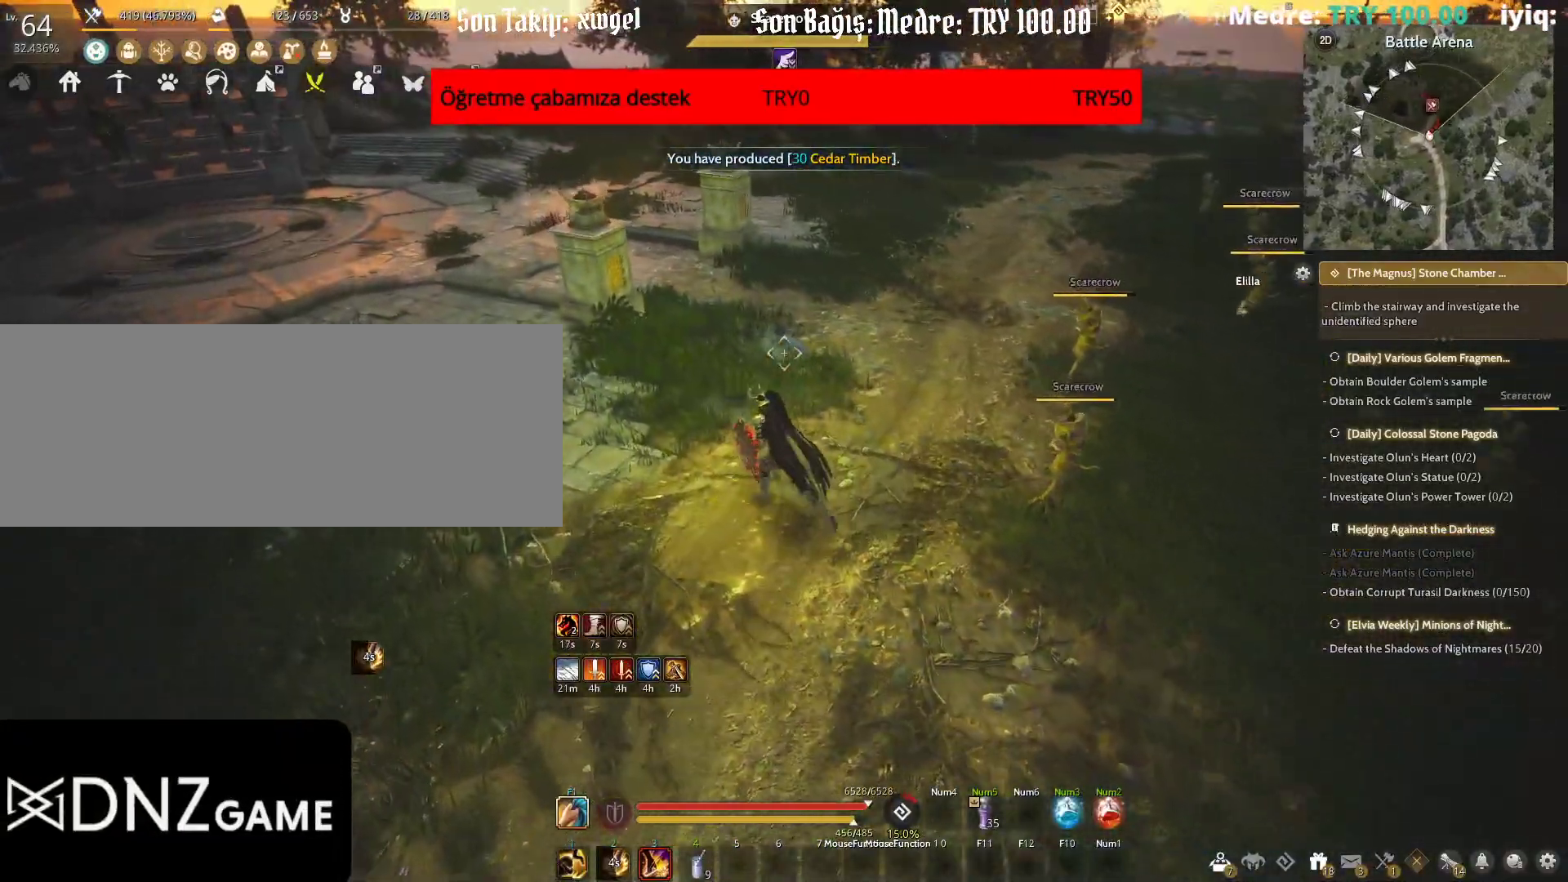
{"keys": ["a", "w"], "mouse": [], "events": []}
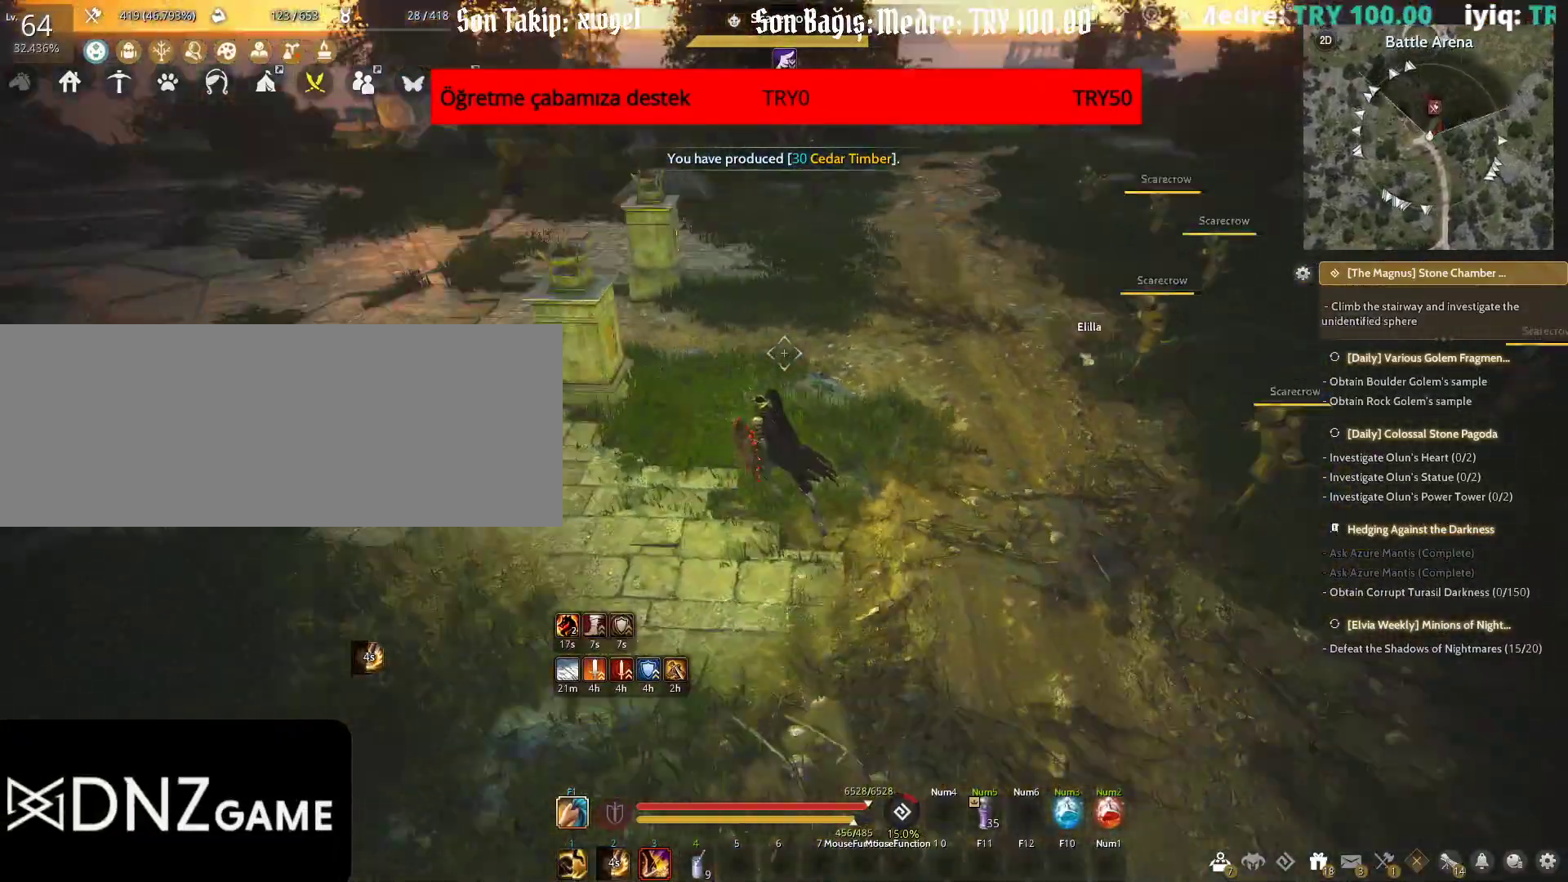
{"keys": ["d", "w"], "mouse": [], "events": [[67, "a", "up"], [250, "d", "down"]]}
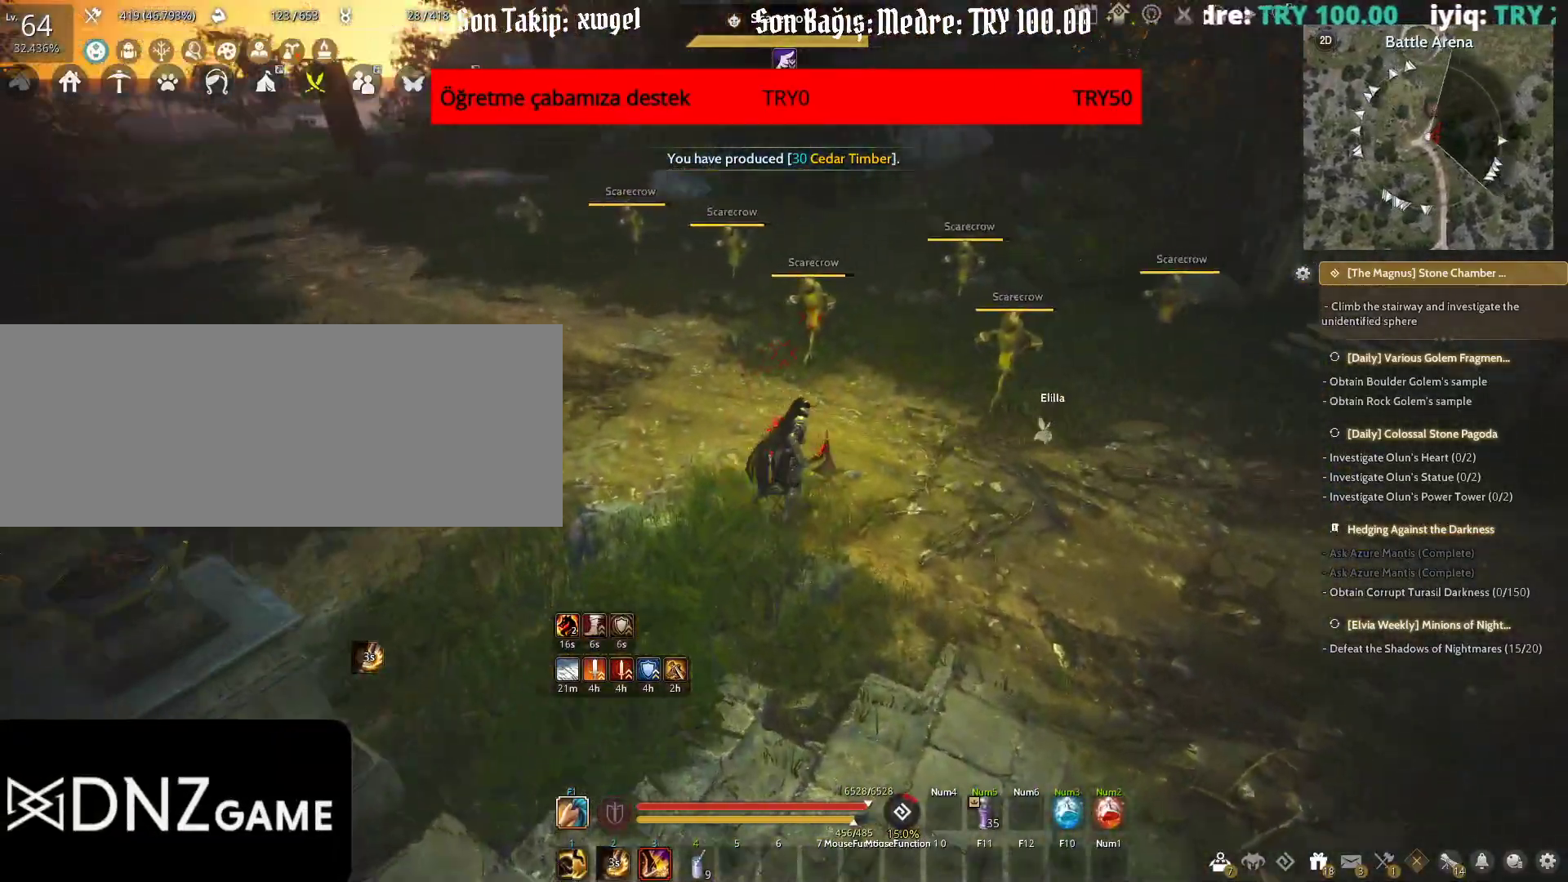
{"keys": ["w"], "mouse": [], "events": [[350, "d", "up"]]}
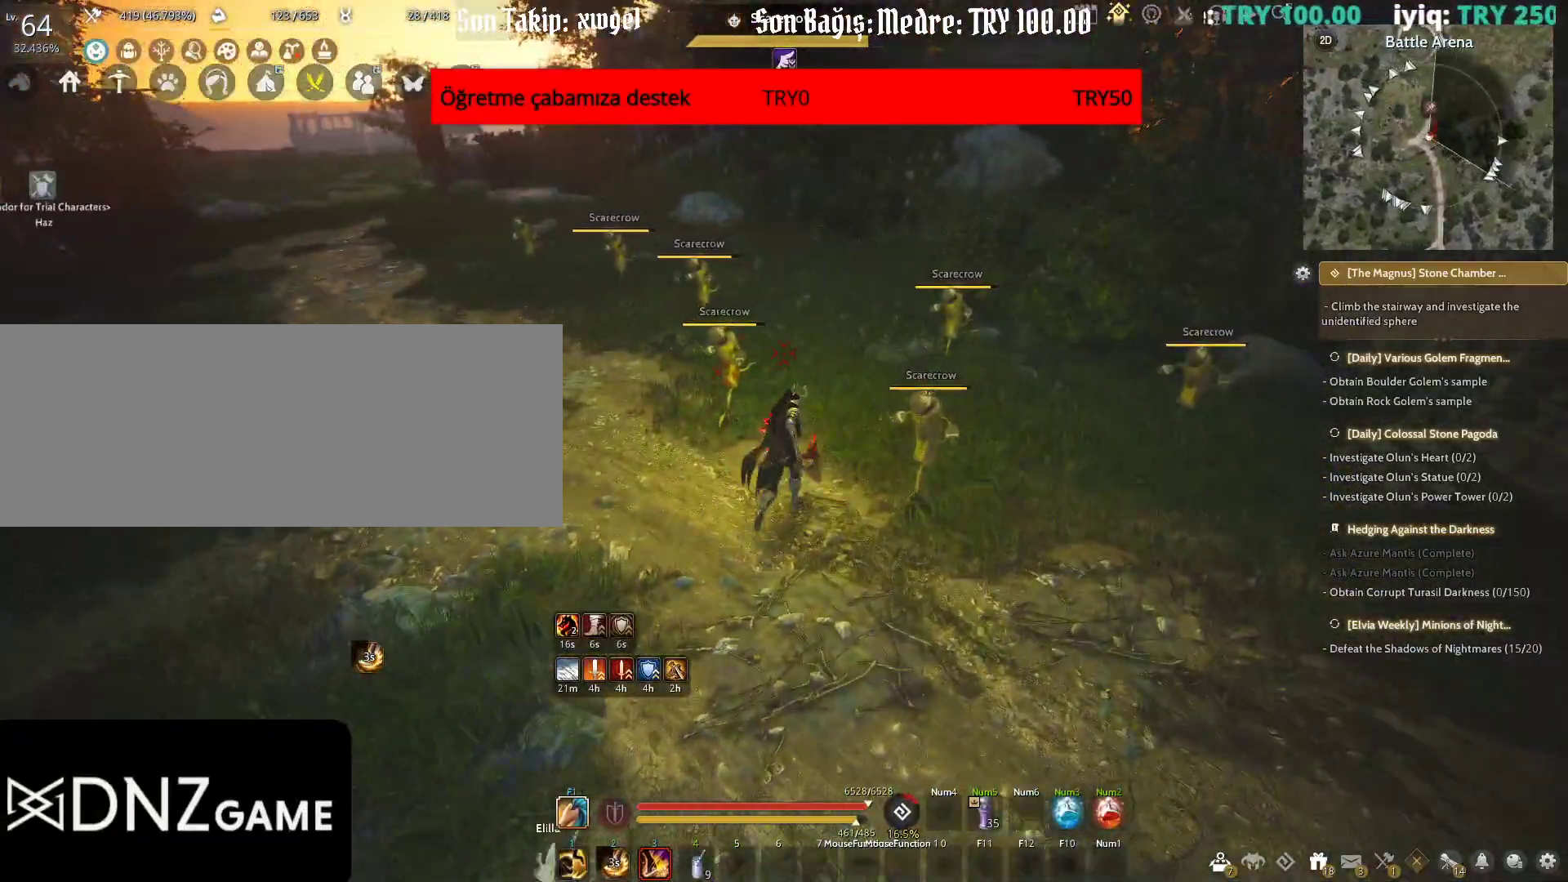
{"keys": ["w"], "mouse": [], "events": [[150, "d", "down"], [333, "d", "up"]]}
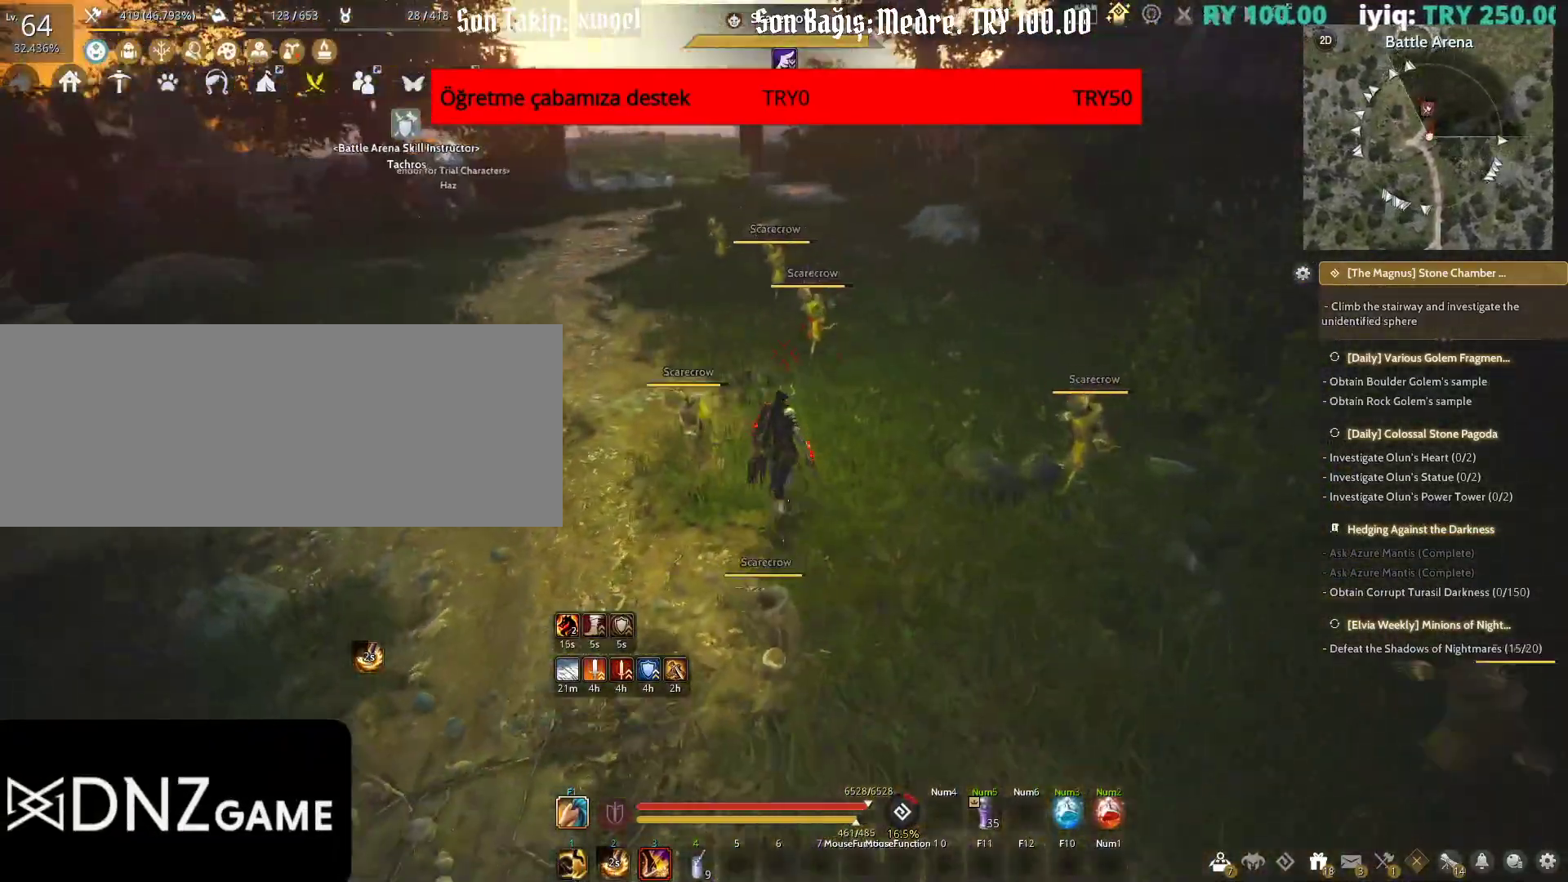
{"keys": ["w"], "mouse": [], "events": []}
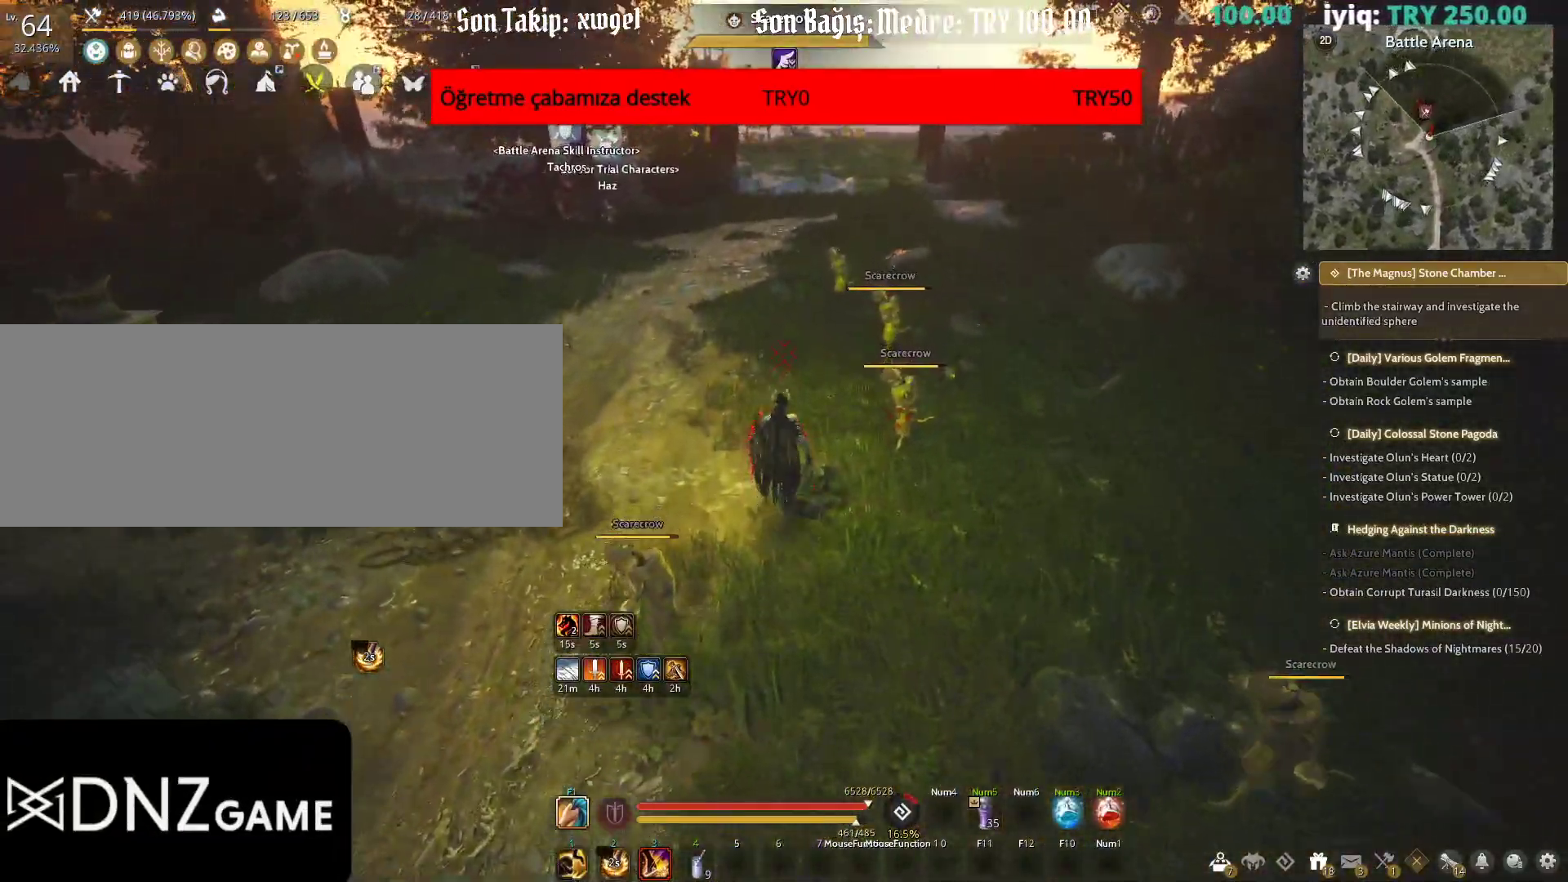
{"keys": ["w"], "mouse": [], "events": []}
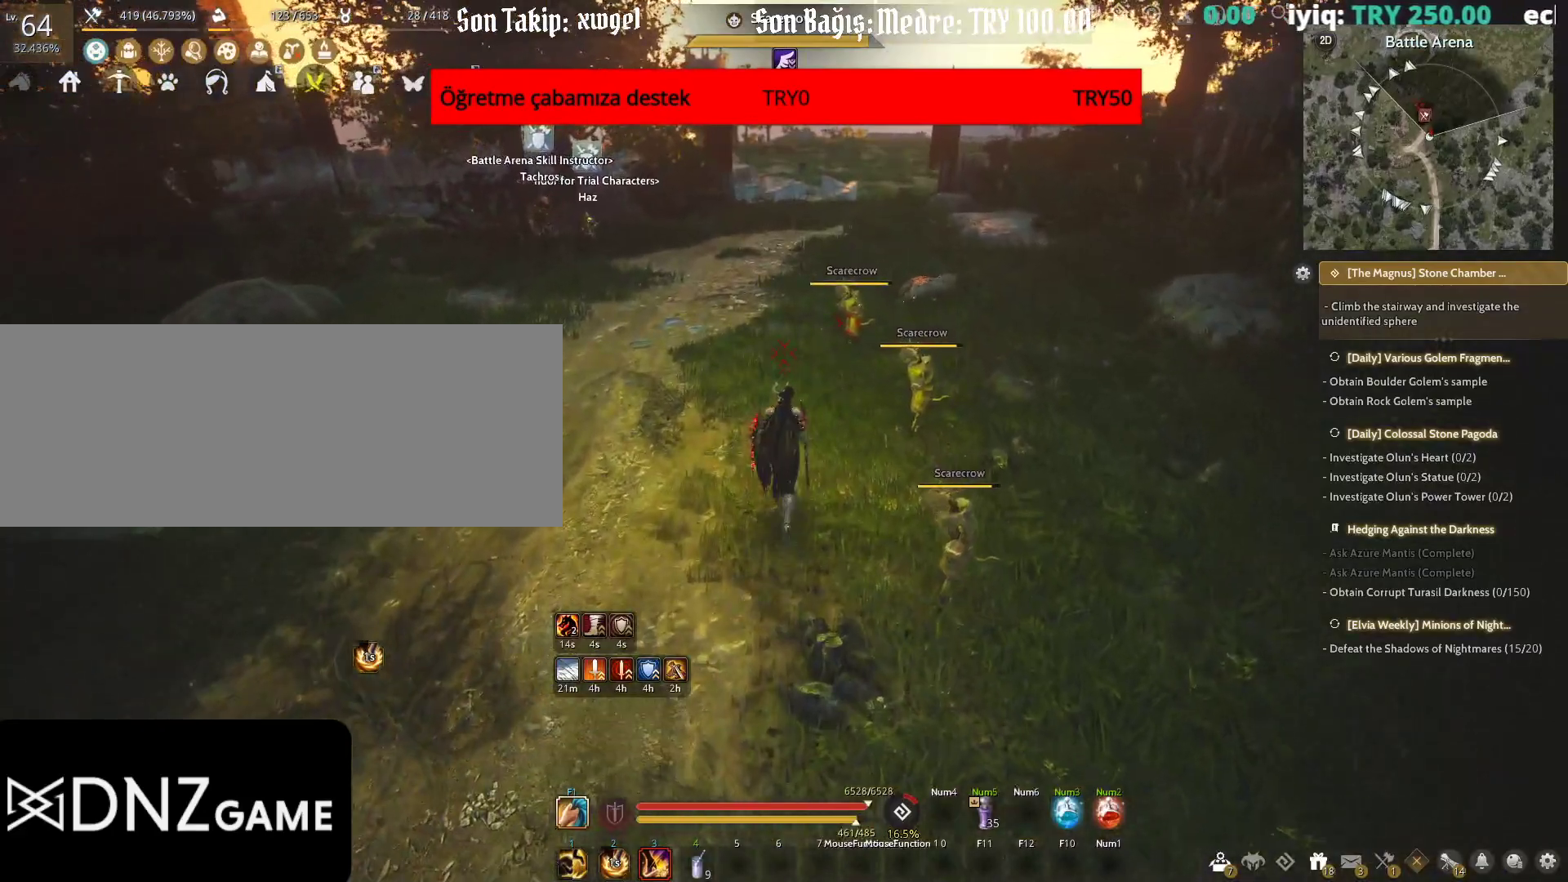
{"keys": ["w"], "mouse": [], "events": []}
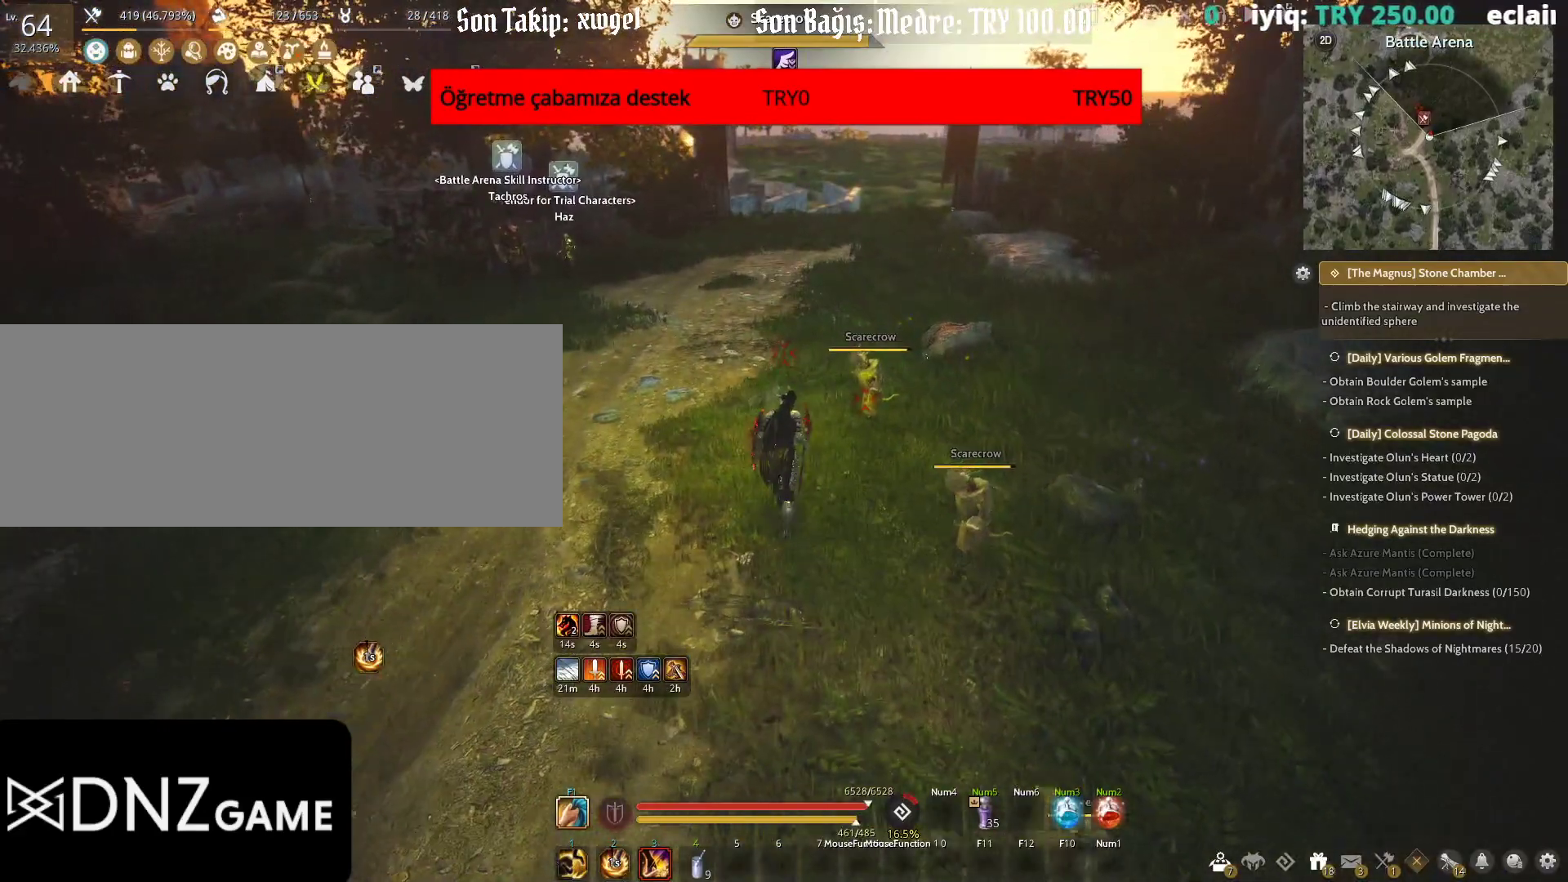
{"keys": ["w"], "mouse": [], "events": []}
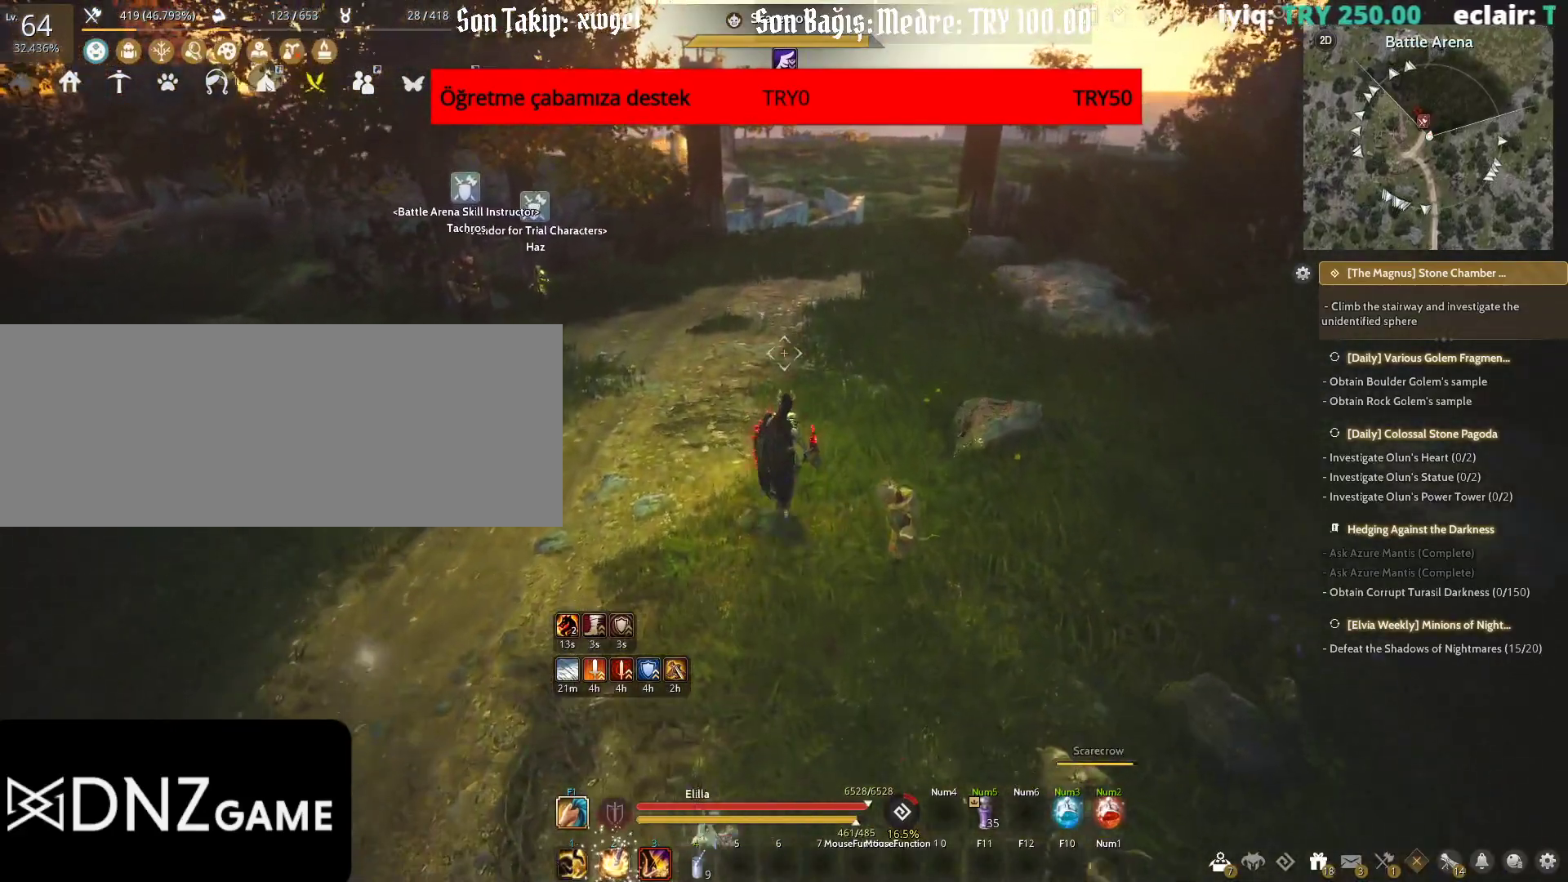
{"keys": [], "mouse": [], "events": [[317, "w", "up"]]}
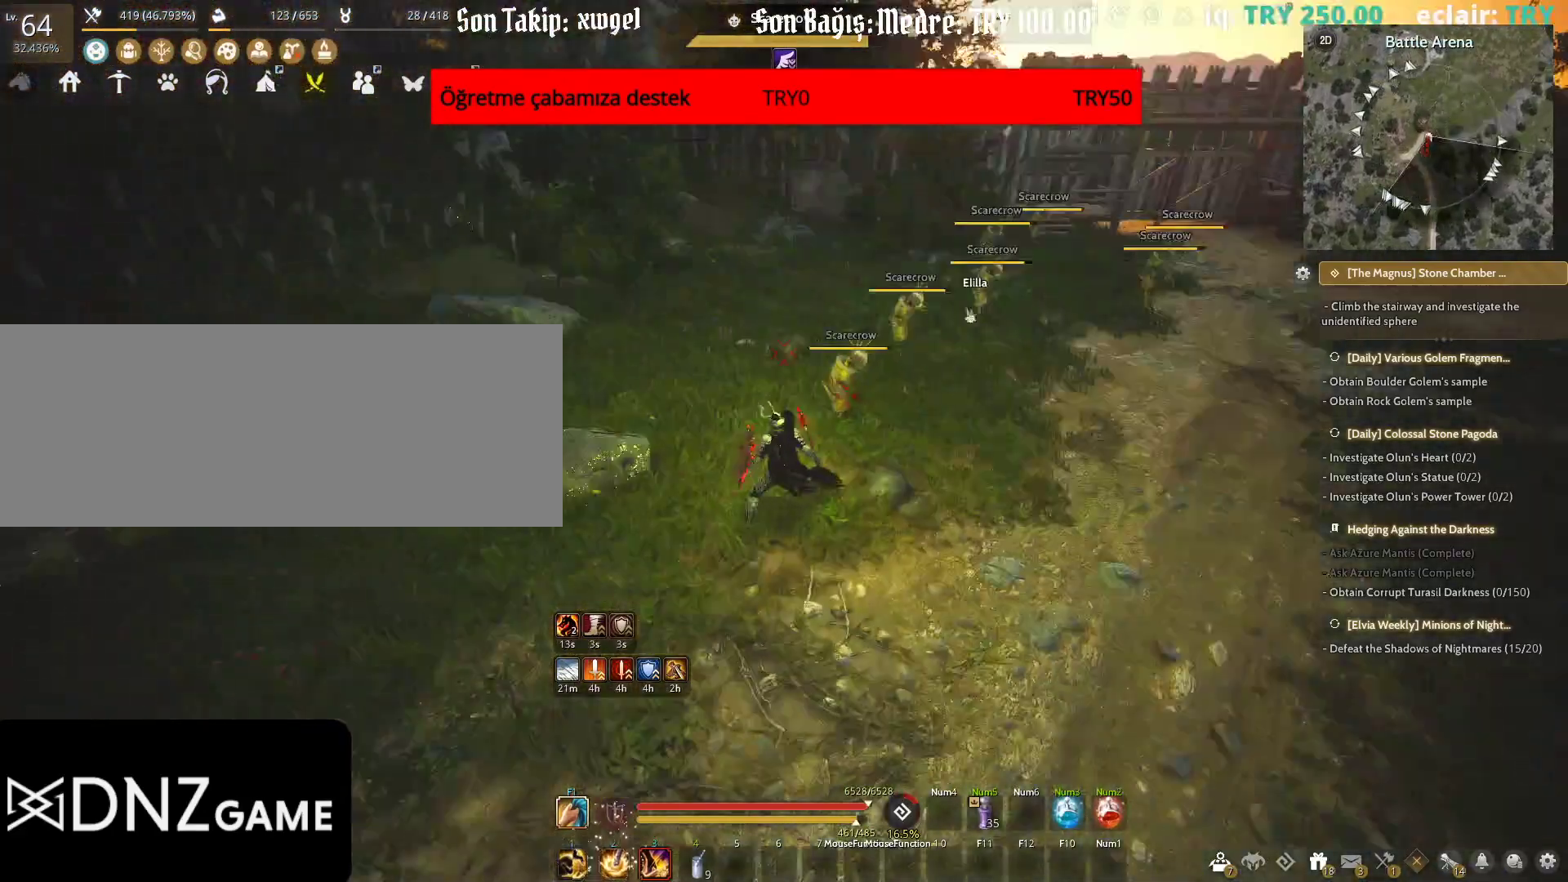
{"keys": [], "mouse": [], "events": [[50, "d", "down"], [67, "w", "down"], [200, "d", "up"], [350, "w", "up"]]}